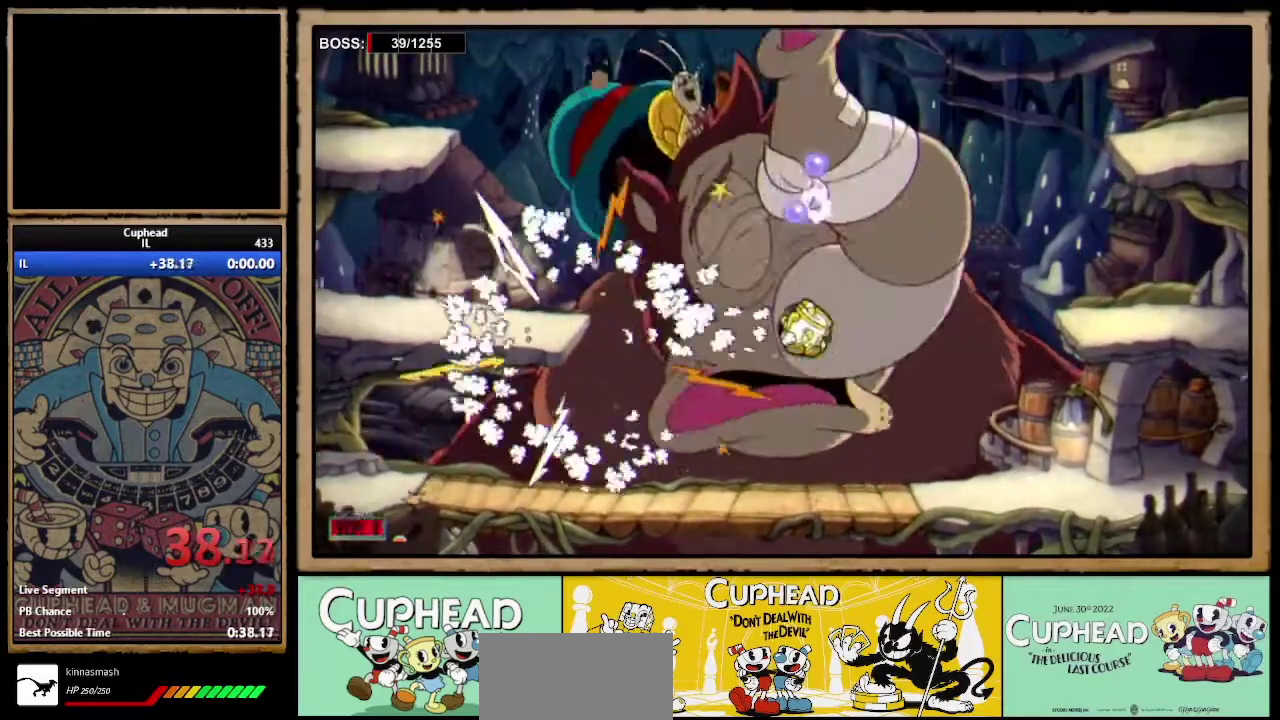
Gameplay with a controller (Xbox layout); each line is a JSON object with the inputs held at the frame after it (dt_ms = milliseconds from this image to that frame). "events" lists button and stick changes between this image and that frame as [ms after this image, input, new state], when the widget could be followed in between. Not read: L1 L3 R1 R3.
{"dt_ms": 500, "buttons": ["A", "X"], "left_stick": "up", "right_stick": "center"}
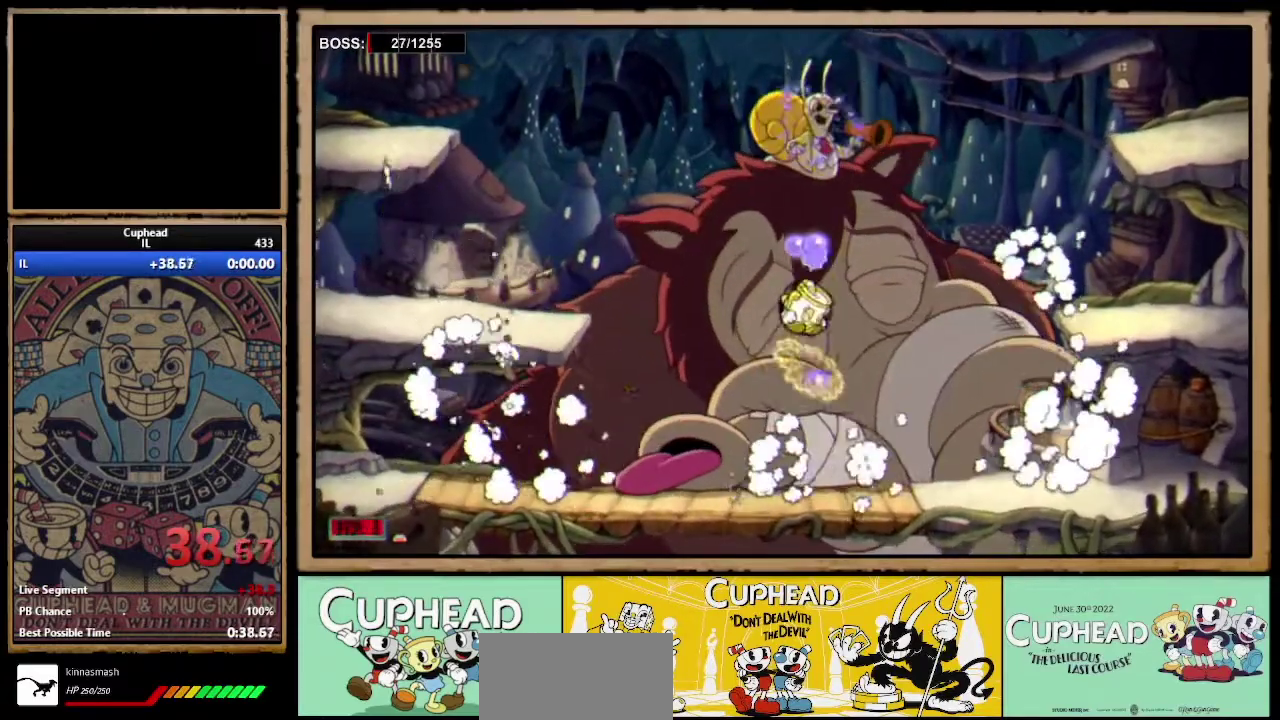
{"dt_ms": 500, "buttons": ["X"], "left_stick": "up", "right_stick": "center", "events": [[417, "A", "up"]]}
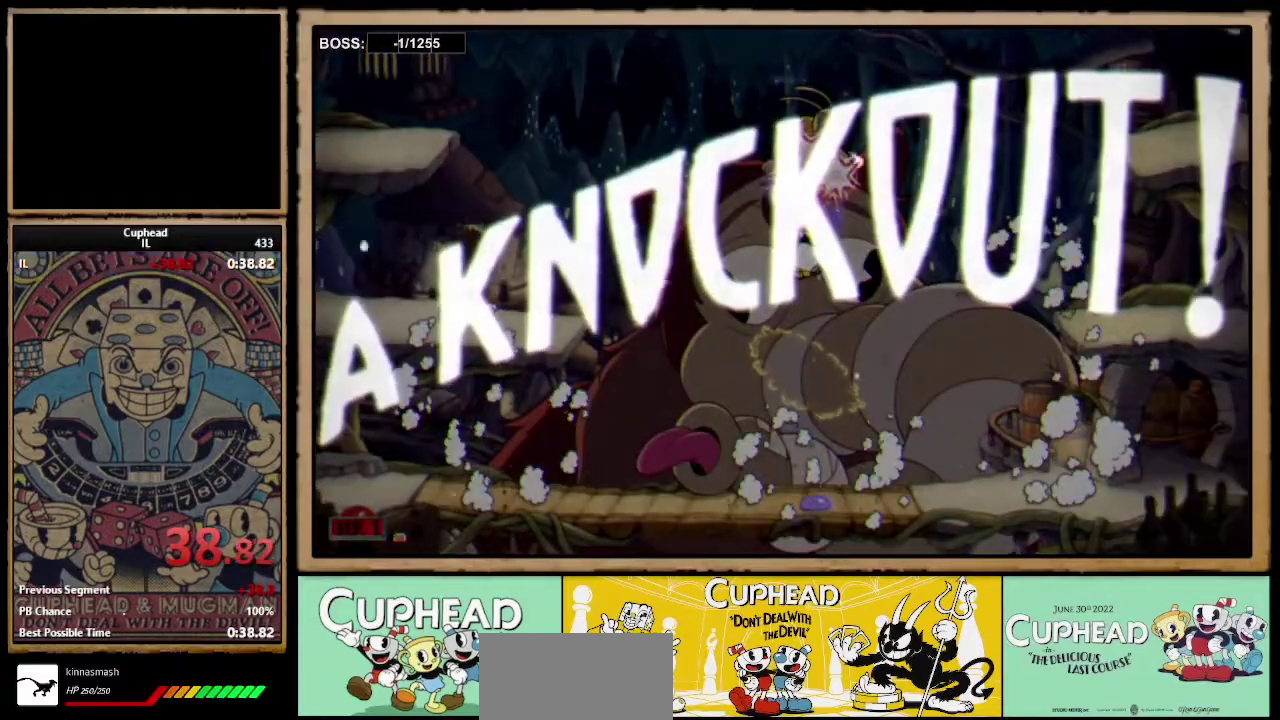
{"dt_ms": 500, "buttons": [], "left_stick": "left", "right_stick": "center", "events": [[33, "A", "down"], [167, "A", "up"], [383, "X", "up"], [383, "left_stick", "left"]]}
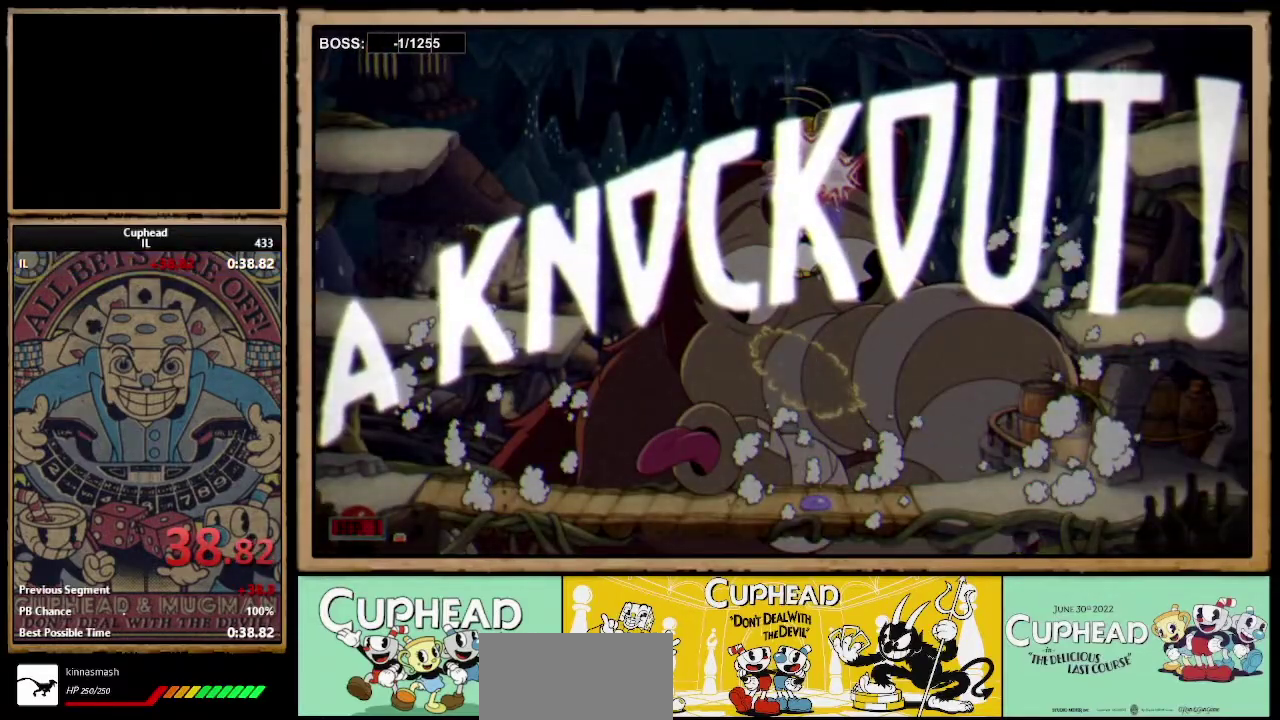
{"dt_ms": 1000, "buttons": [], "left_stick": "center", "right_stick": "center", "events": [[100, "B", "down"], [133, "B", "up"], [217, "B", "down"], [267, "B", "up"], [317, "B", "down"], [383, "B", "up"], [450, "B", "down"], [500, "B", "up"], [533, "B", "down"], [600, "B", "up"], [967, "left_stick", "center"]]}